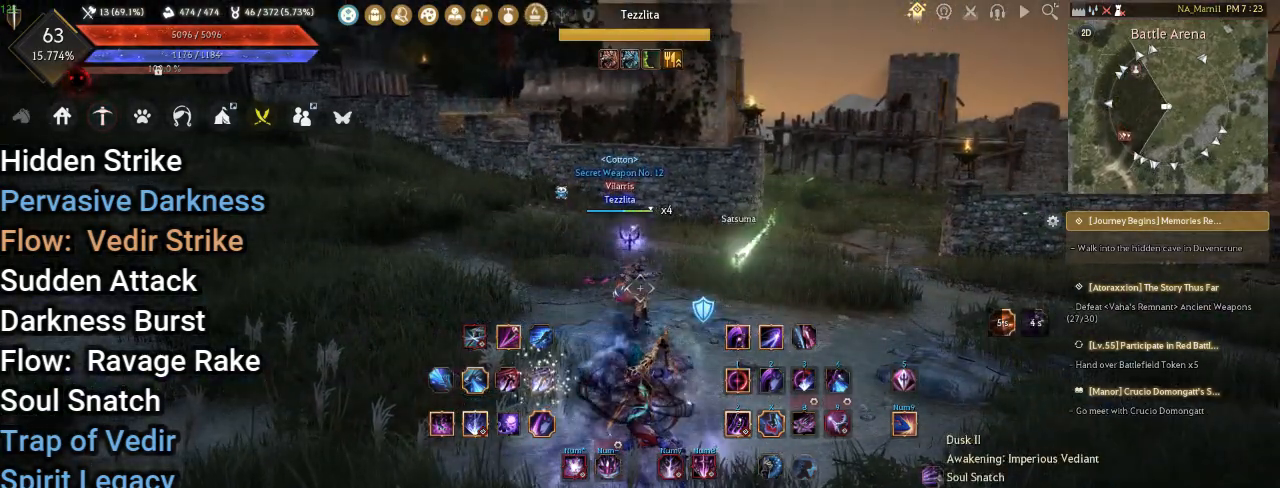
Gameplay with keyboard and mouse; each line is a JSON object with the keys and mouse buttons held at the frame after it. "events" lists presses ("down") and releases ("up") of "a", "d", "e", "f", "q", "s", "shift", "space", "tab", "w", "mouse_left" and "mouse_right" between this image and that frame as [ms after this image, input, new state], when the widget could be followed in between. "mouse_left", "mouse_right" = the "left", "right" buttons of the "mouse" list. No other keys are recorded. Mouse movement is not recorded. Not read: other_keys t tilde.
{"keys": [], "mouse": [], "events": []}
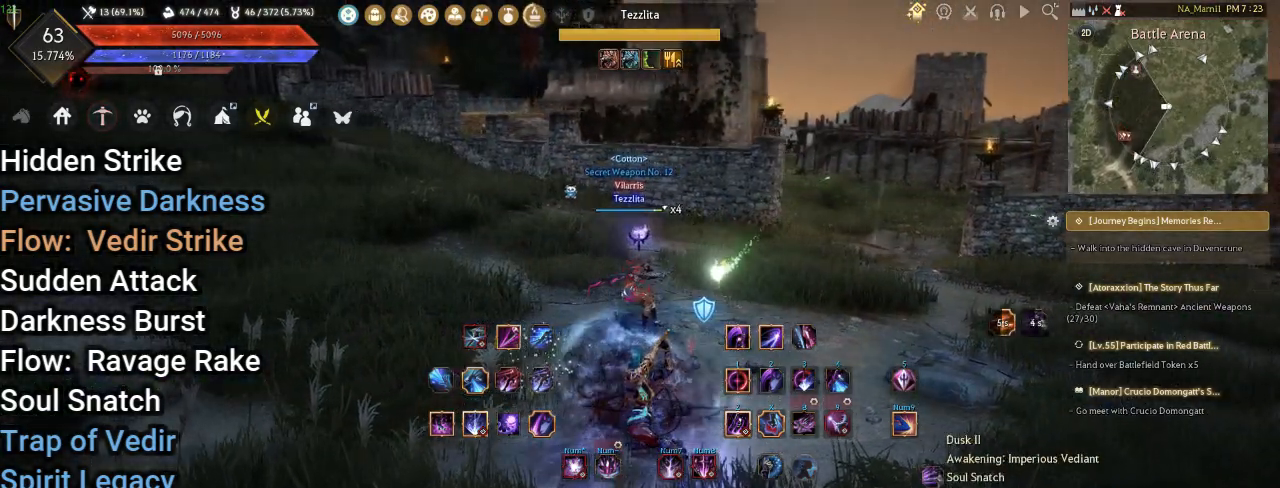
{"keys": [], "mouse": [], "events": []}
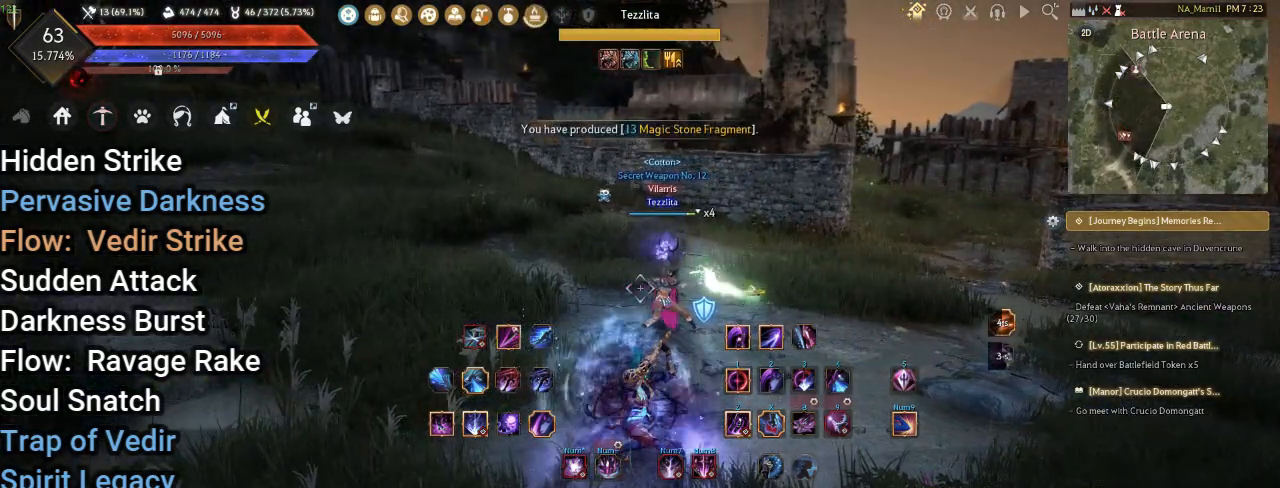
{"keys": [], "mouse": [], "events": []}
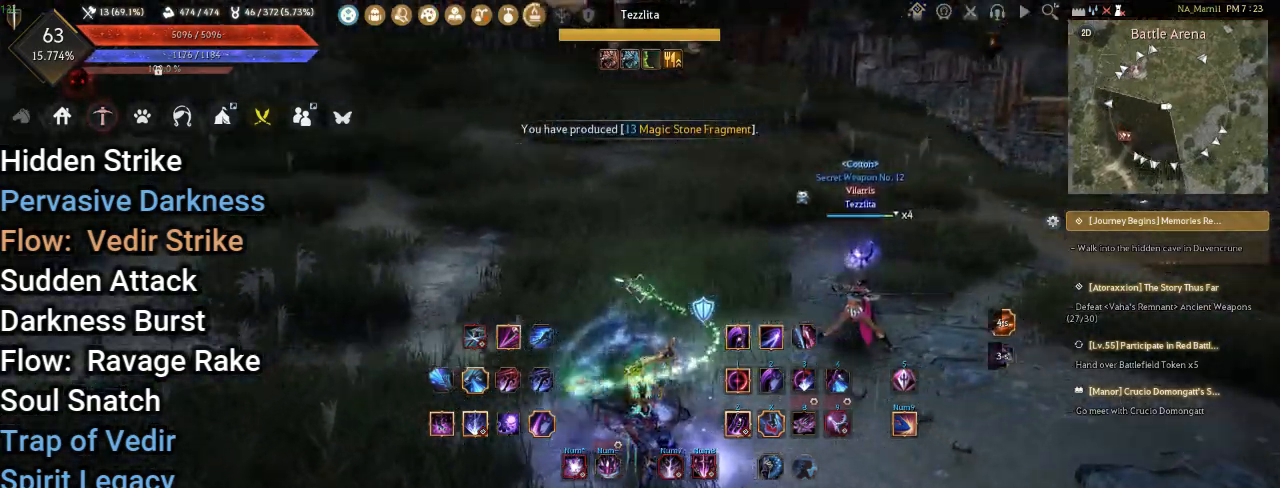
{"keys": [], "mouse": [], "events": [[267, "shift", "down"], [283, "d", "down"], [383, "shift", "up"], [417, "d", "up"]]}
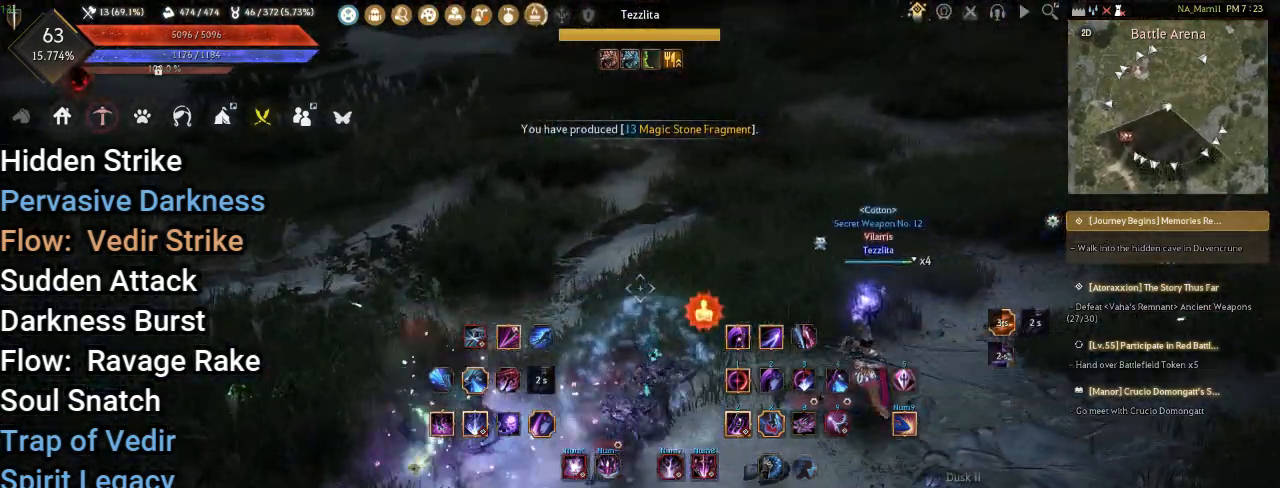
{"keys": [], "mouse": [], "events": []}
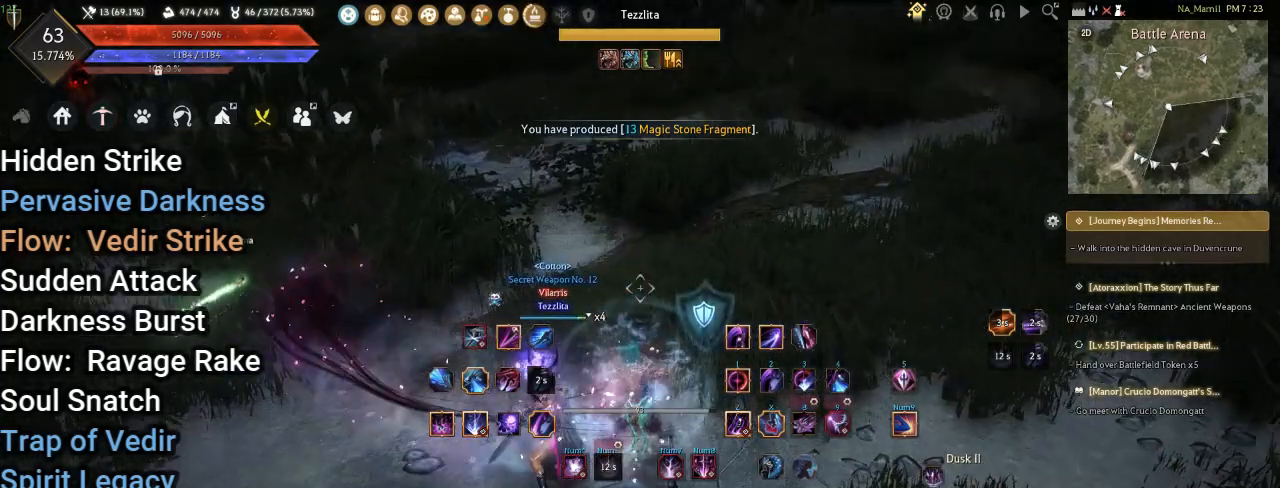
{"keys": [], "mouse": [], "events": []}
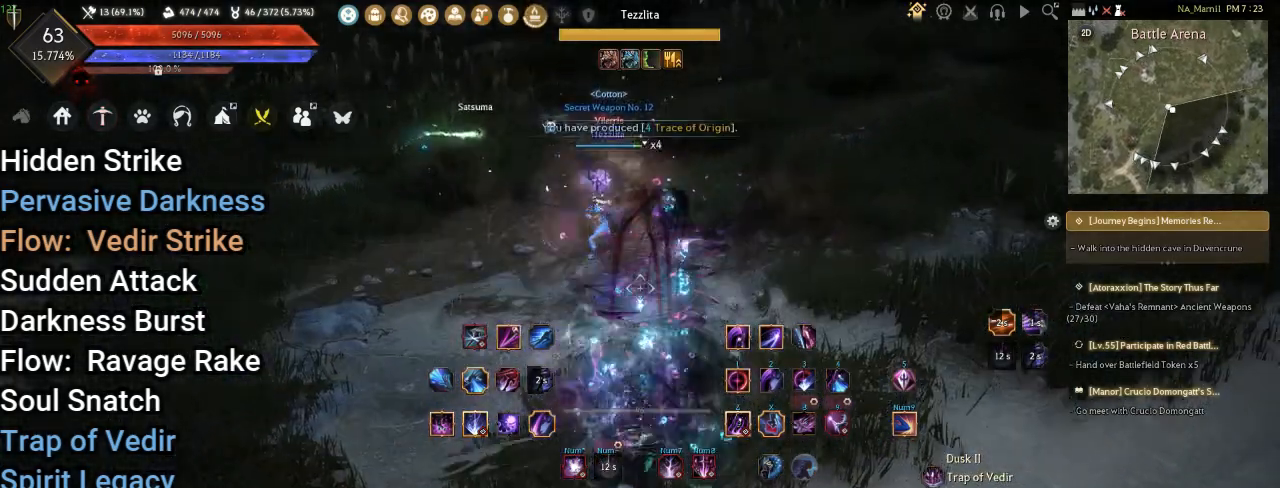
{"keys": [], "mouse": [], "events": []}
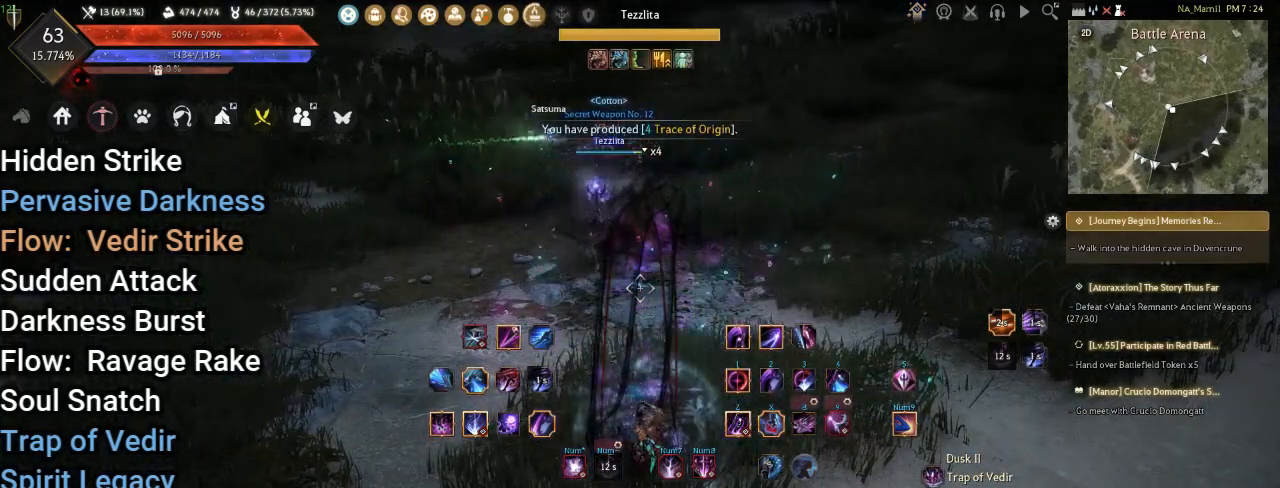
{"keys": [], "mouse": [], "events": []}
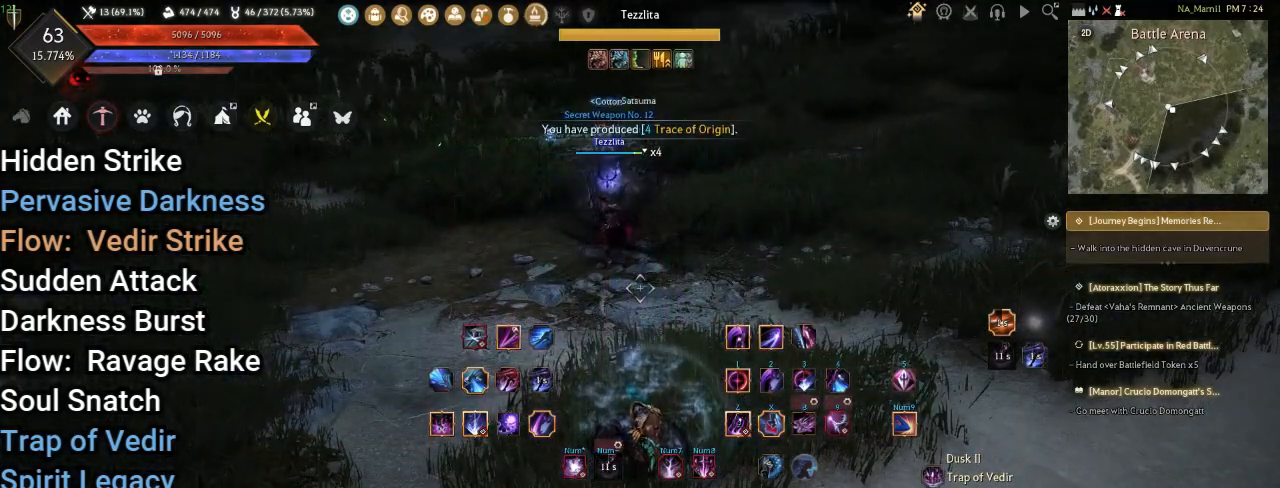
{"keys": [], "mouse": [], "events": []}
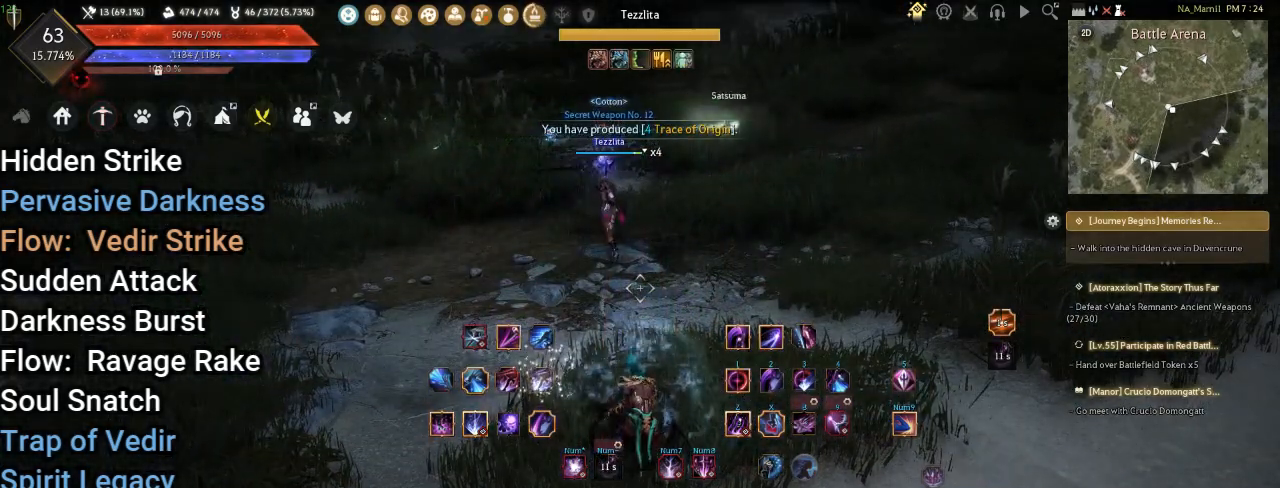
{"keys": ["shift"], "mouse": [], "events": [[367, "shift", "down"]]}
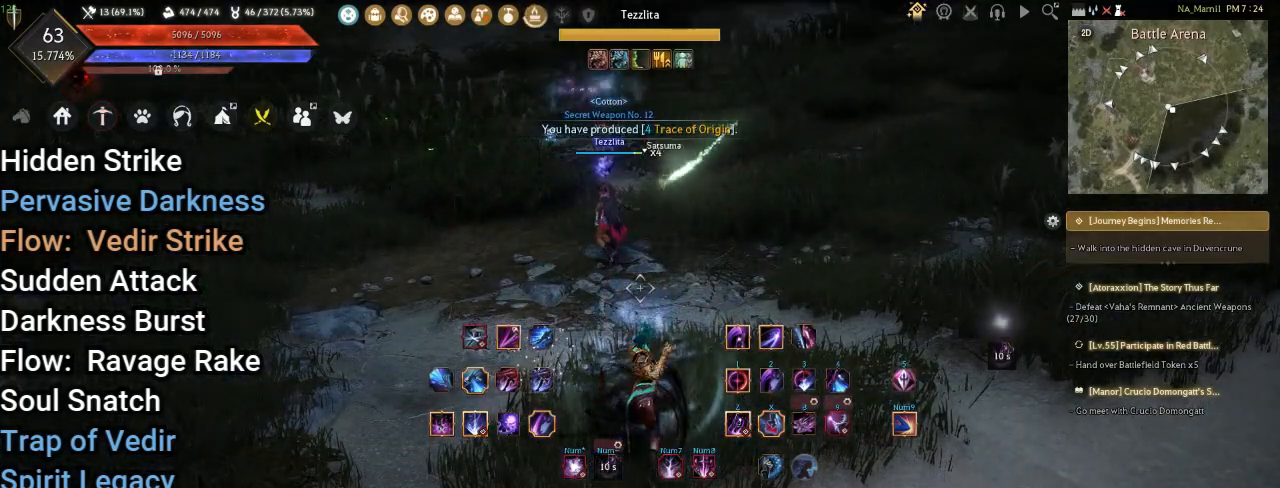
{"keys": ["shift"], "mouse": [], "events": []}
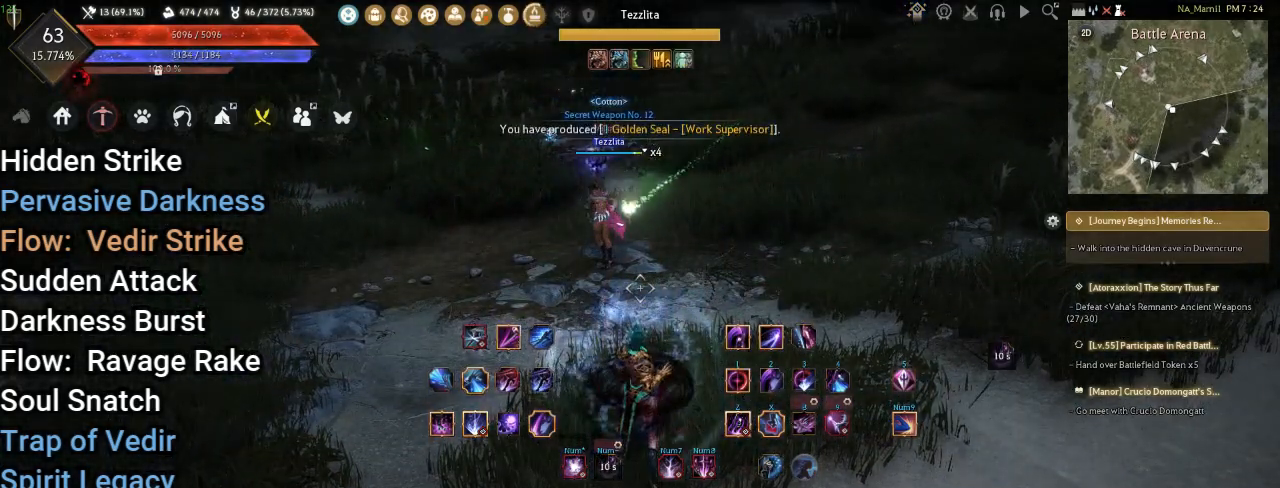
{"keys": ["shift"], "mouse": ["right"], "events": [[200, "mouse_right", "down"]]}
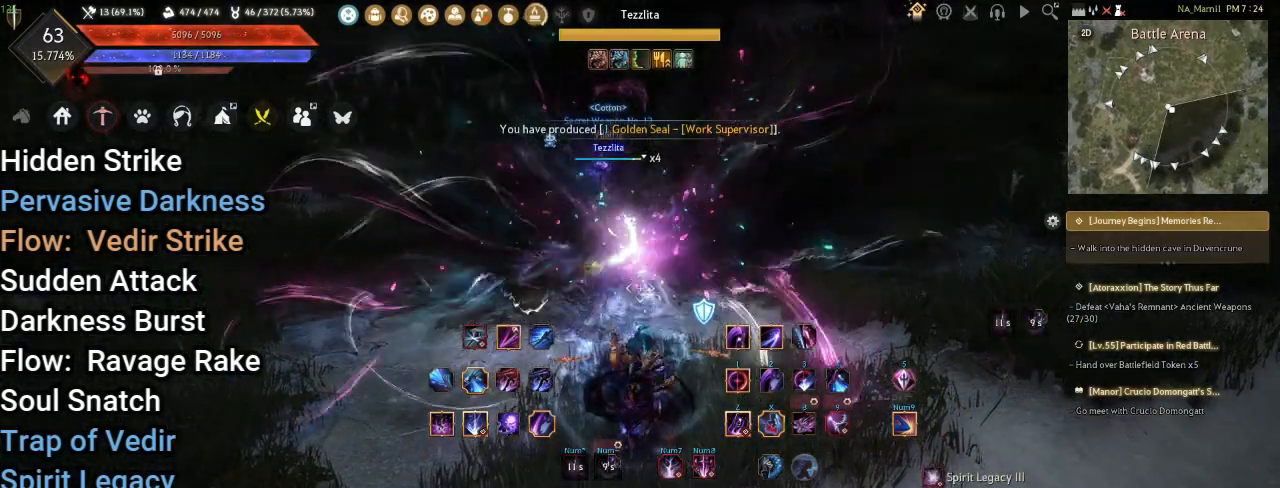
{"keys": [], "mouse": [], "events": [[250, "mouse_right", "up"], [300, "shift", "up"]]}
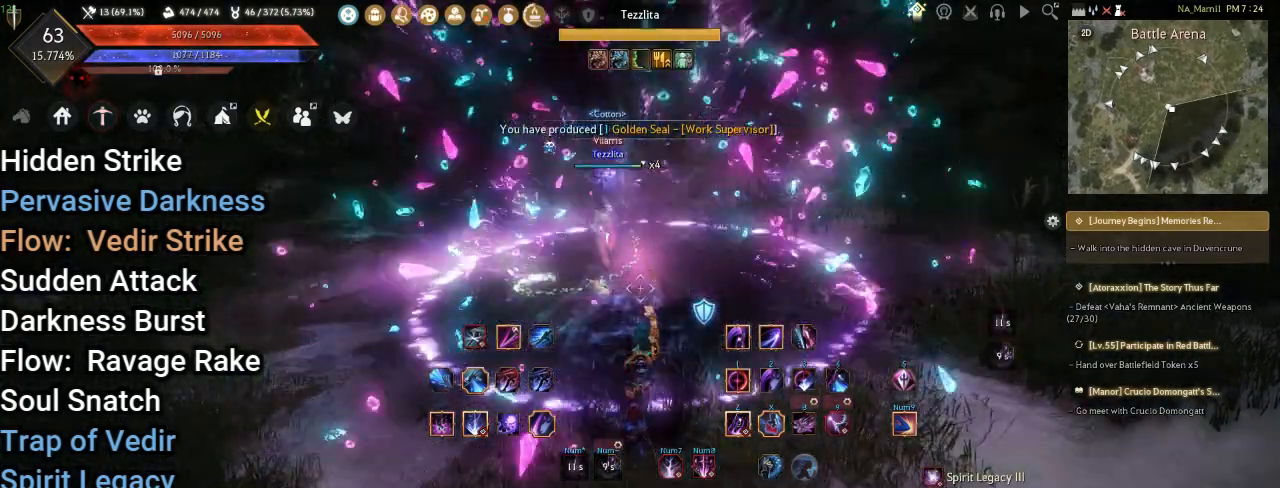
{"keys": ["a"], "mouse": [], "events": [[500, "a", "down"]]}
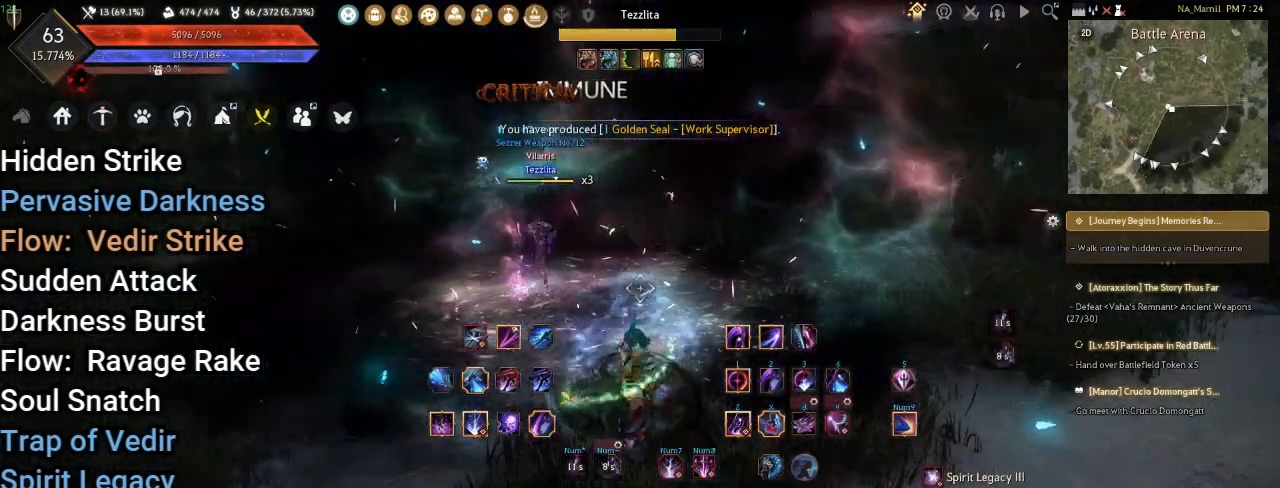
{"keys": ["shift"], "mouse": [], "events": [[17, "shift", "down"], [150, "a", "up"]]}
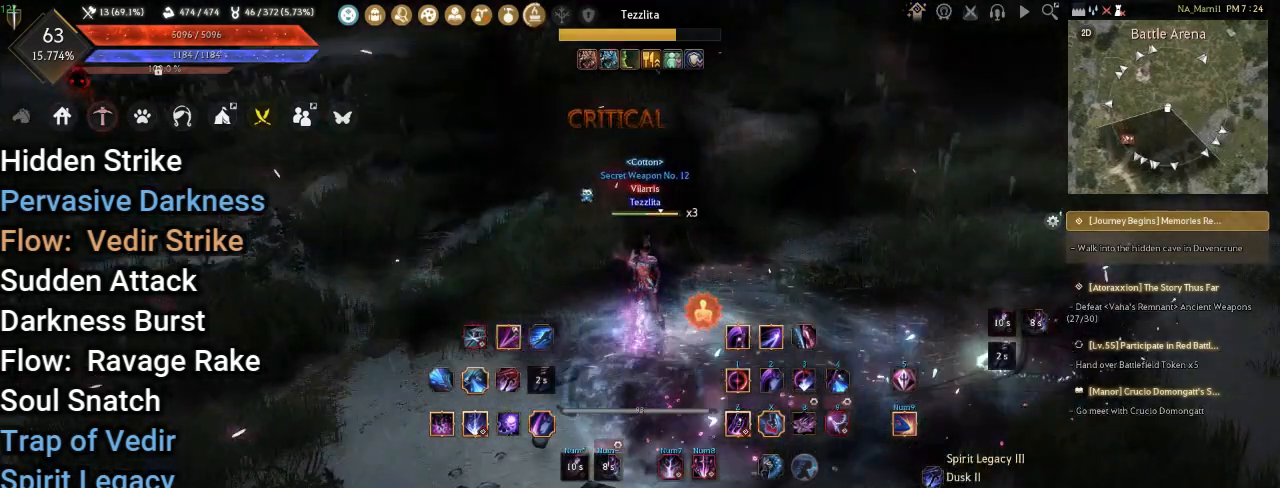
{"keys": [], "mouse": ["right"], "events": [[150, "q", "down"], [250, "q", "up"], [300, "shift", "up"], [500, "mouse_right", "down"]]}
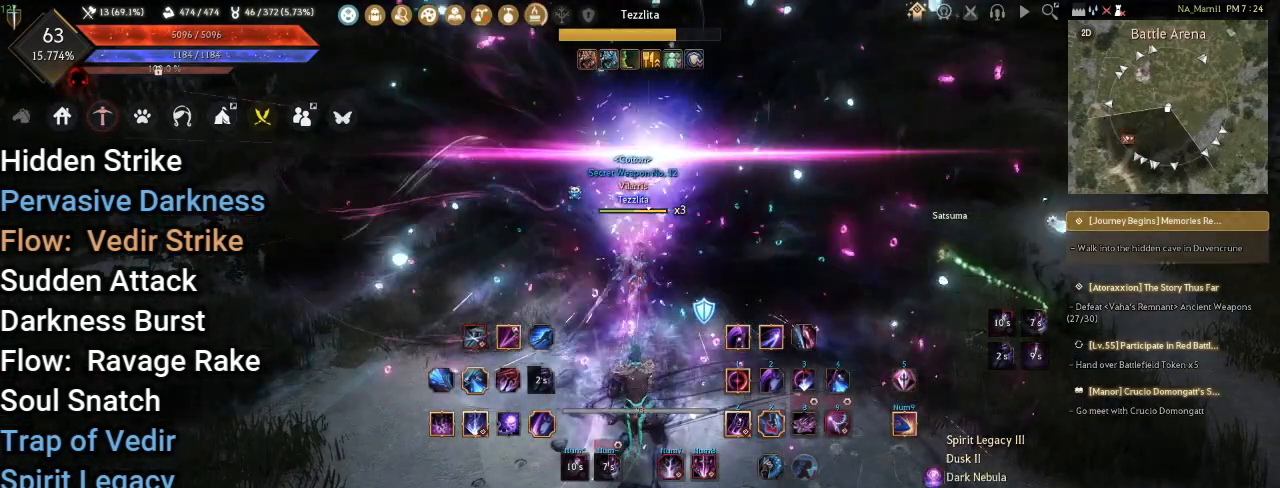
{"keys": [], "mouse": [], "events": [[417, "mouse_right", "up"]]}
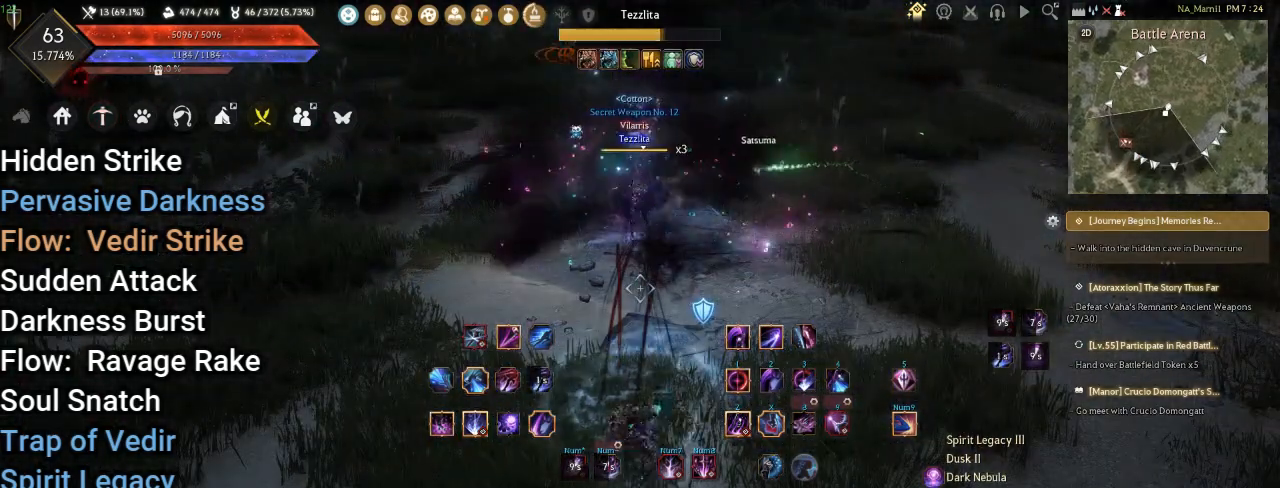
{"keys": [], "mouse": [], "events": []}
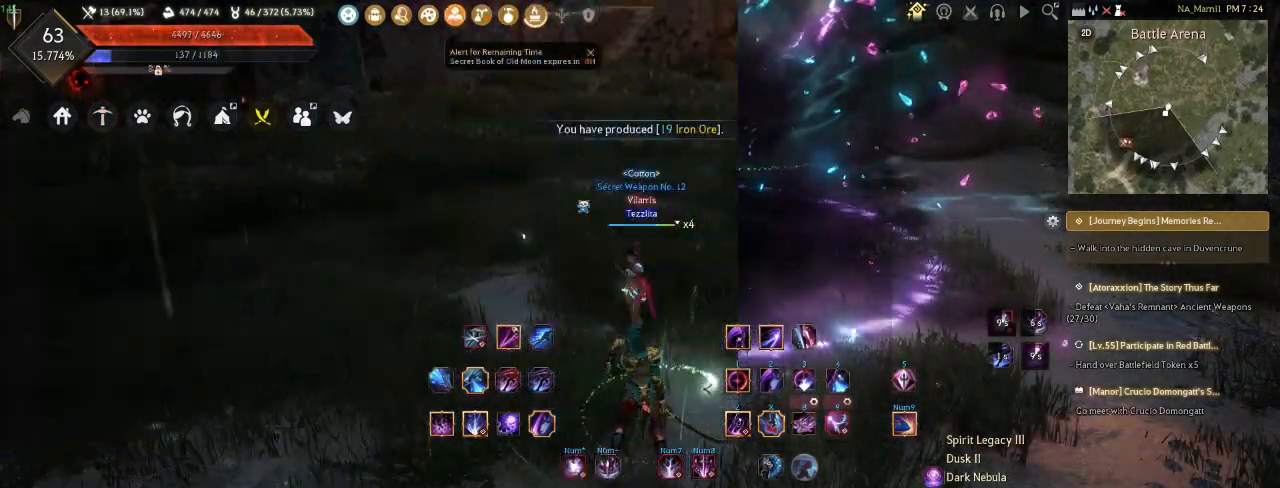
{"keys": [], "mouse": [], "events": []}
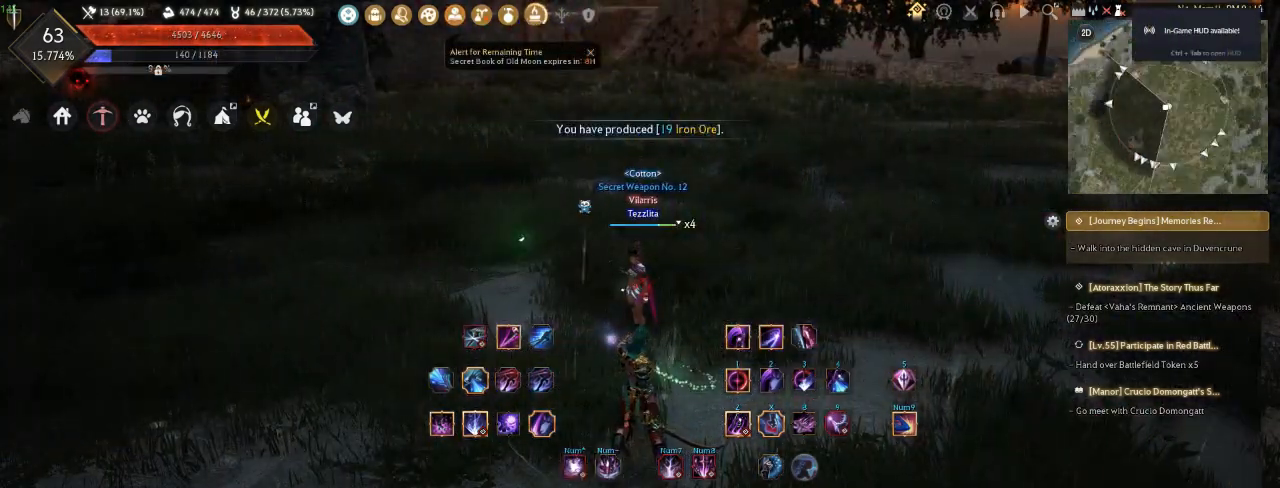
{"keys": [], "mouse": [], "events": []}
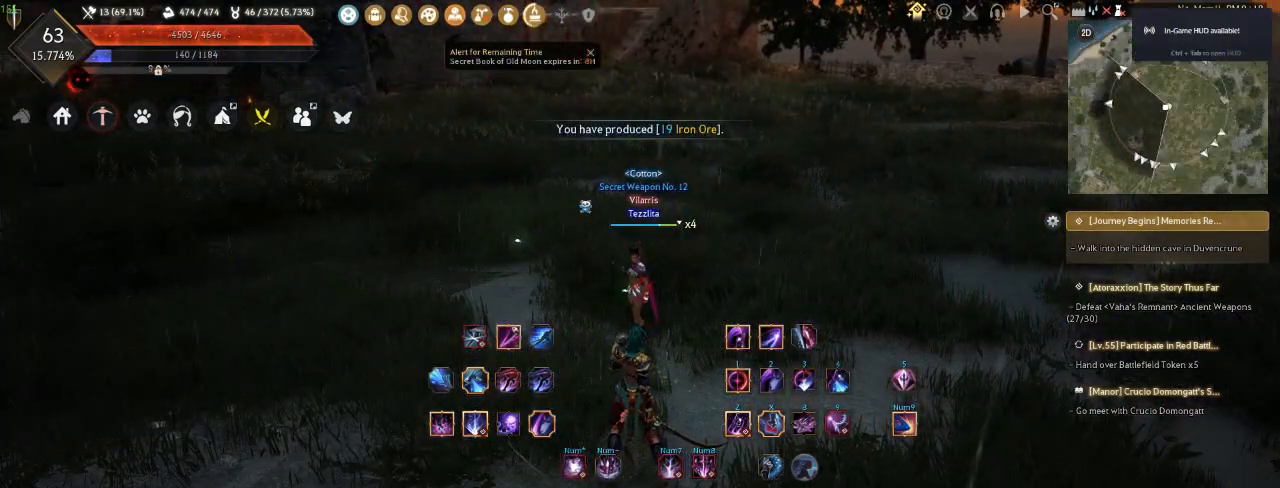
{"keys": [], "mouse": [], "events": []}
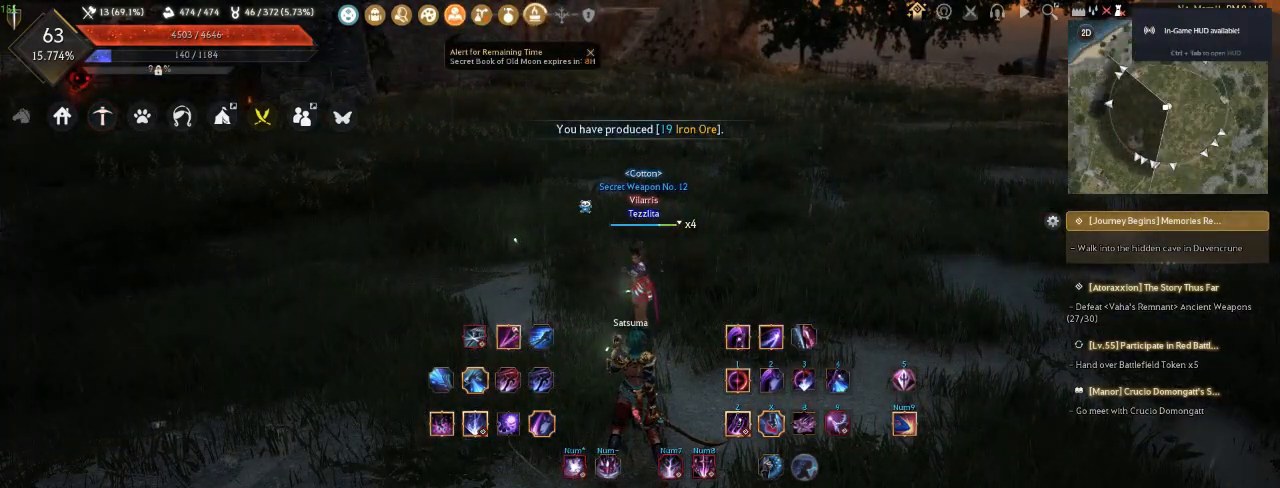
{"keys": [], "mouse": [], "events": []}
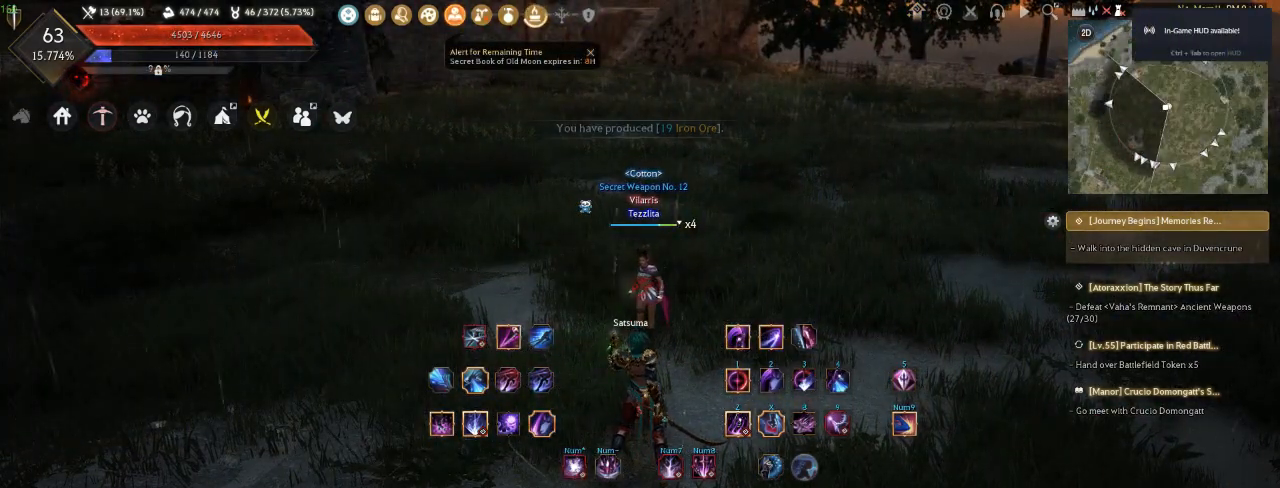
{"keys": [], "mouse": [], "events": []}
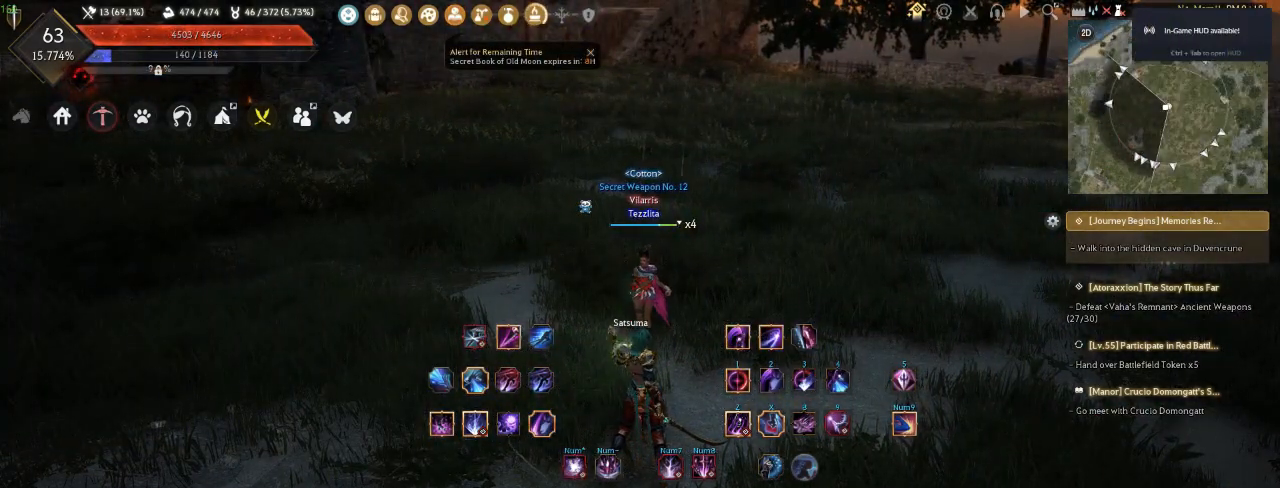
{"keys": [], "mouse": [], "events": []}
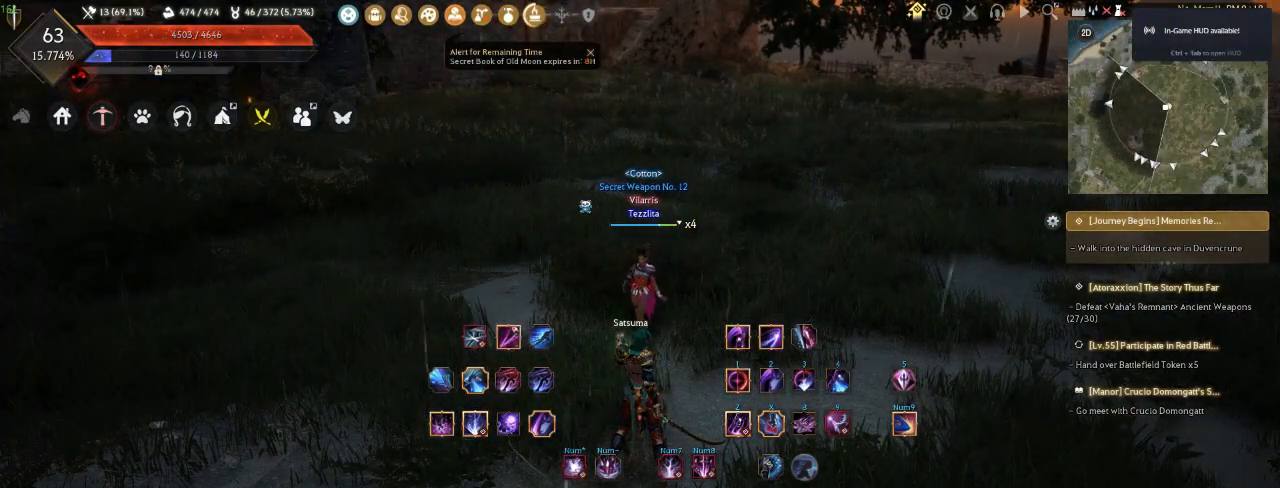
{"keys": ["f"], "mouse": [], "events": [[150, "f", "down"]]}
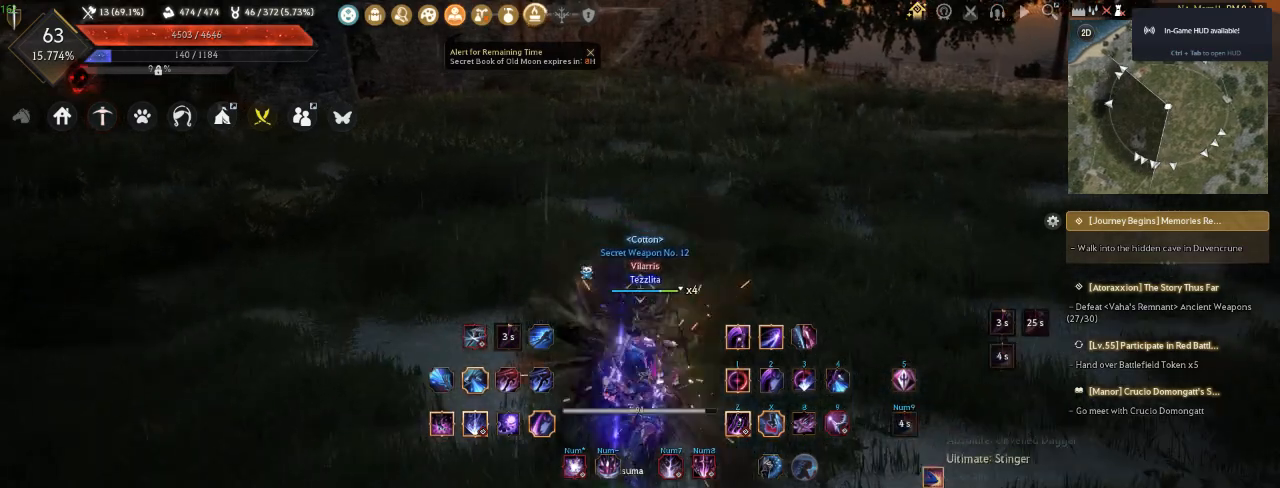
{"keys": [], "mouse": [], "events": [[367, "f", "up"]]}
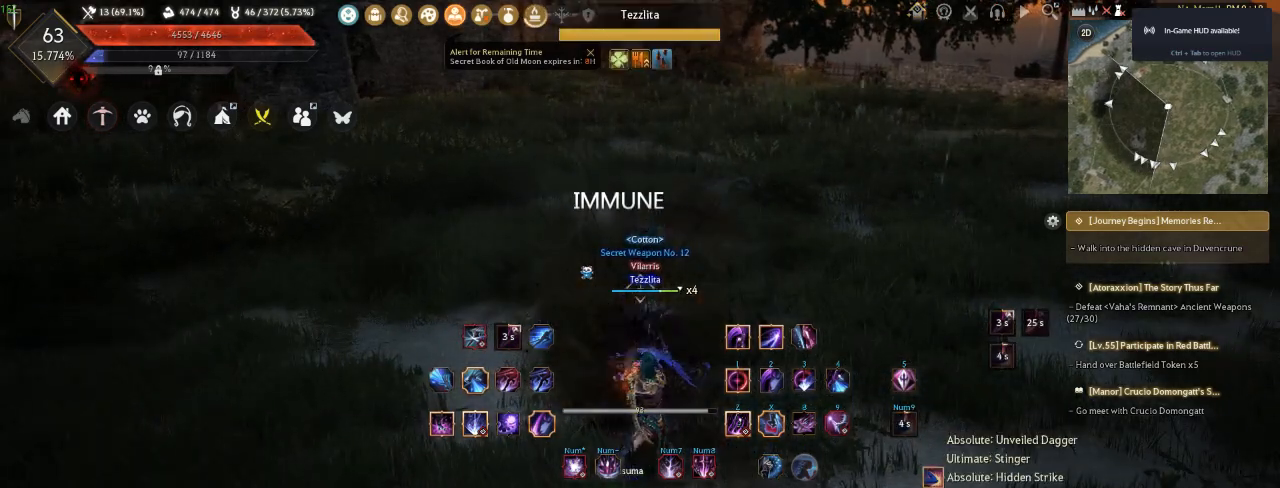
{"keys": ["d"], "mouse": [], "events": [[450, "d", "down"]]}